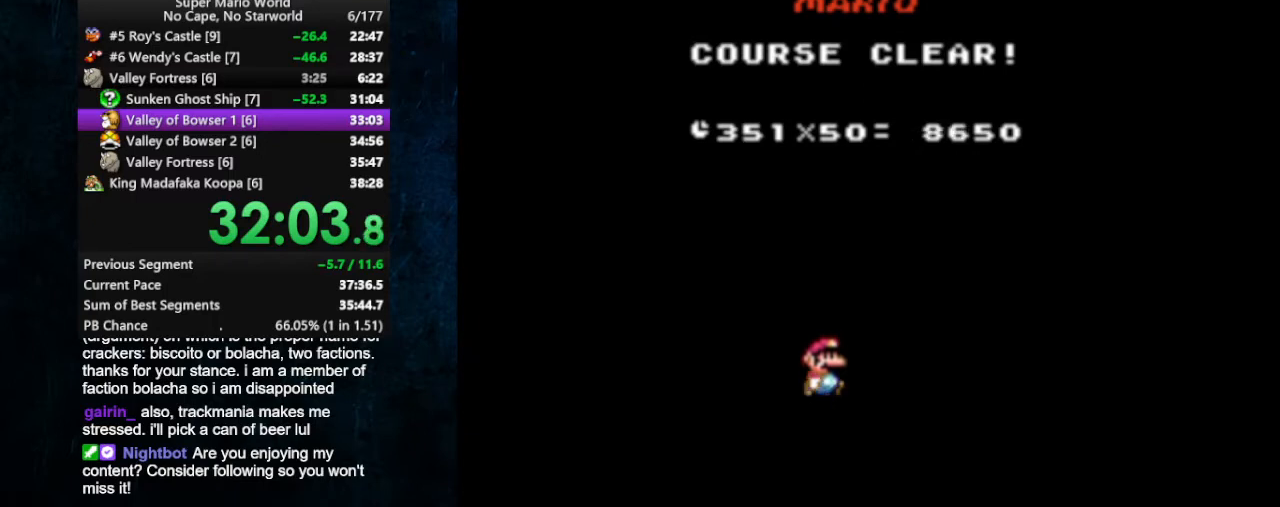
Gameplay with a controller (Nintendo layout); each line is a JSON object with the inputs held at the frame after it. "events" lists button and stick changes between this image and that frame as [ms after this image, input, new state], when the widget could be followed in between. Not read: L1 L3 R1 R3.
{"buttons": [], "events": [[100, "B", "down"], [133, "B", "up"], [267, "B", "down"], [333, "B", "up"]]}
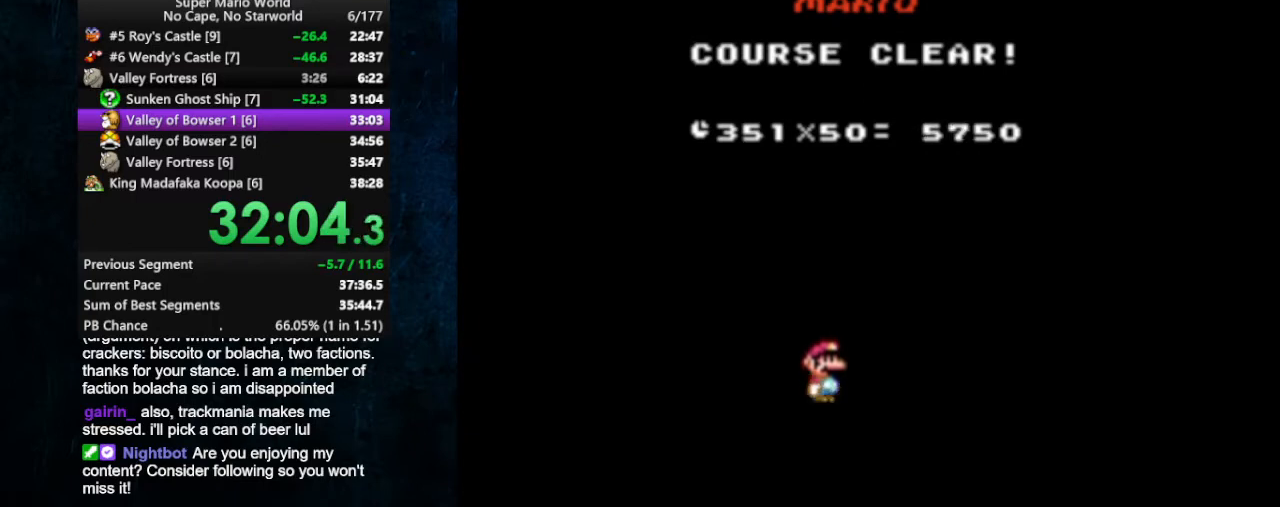
{"buttons": [], "events": [[300, "B", "down"], [333, "B", "up"]]}
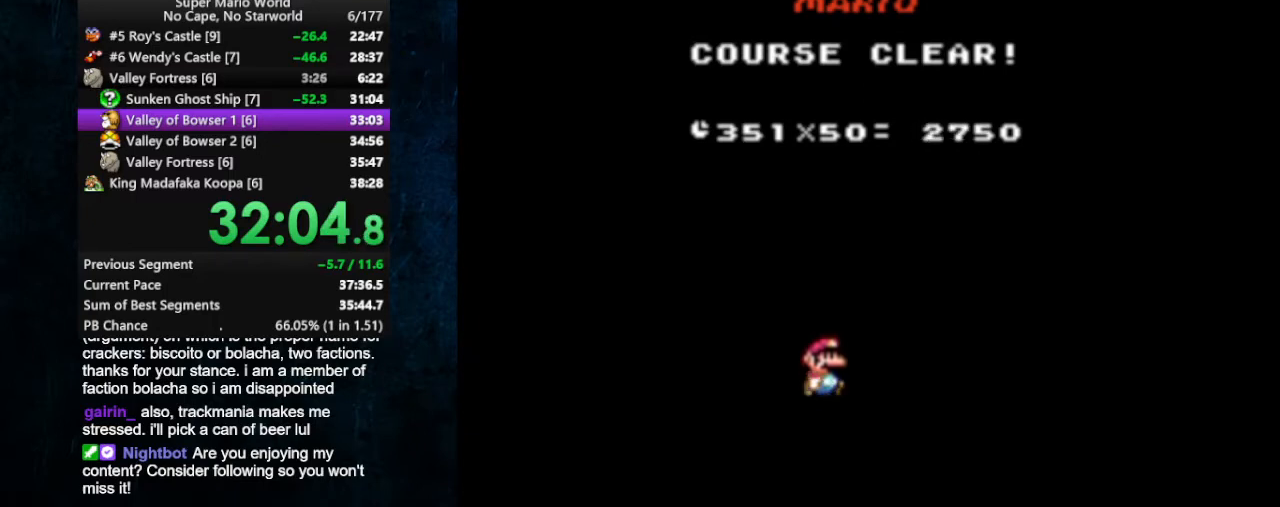
{"buttons": [], "events": [[333, "B", "down"], [400, "B", "up"]]}
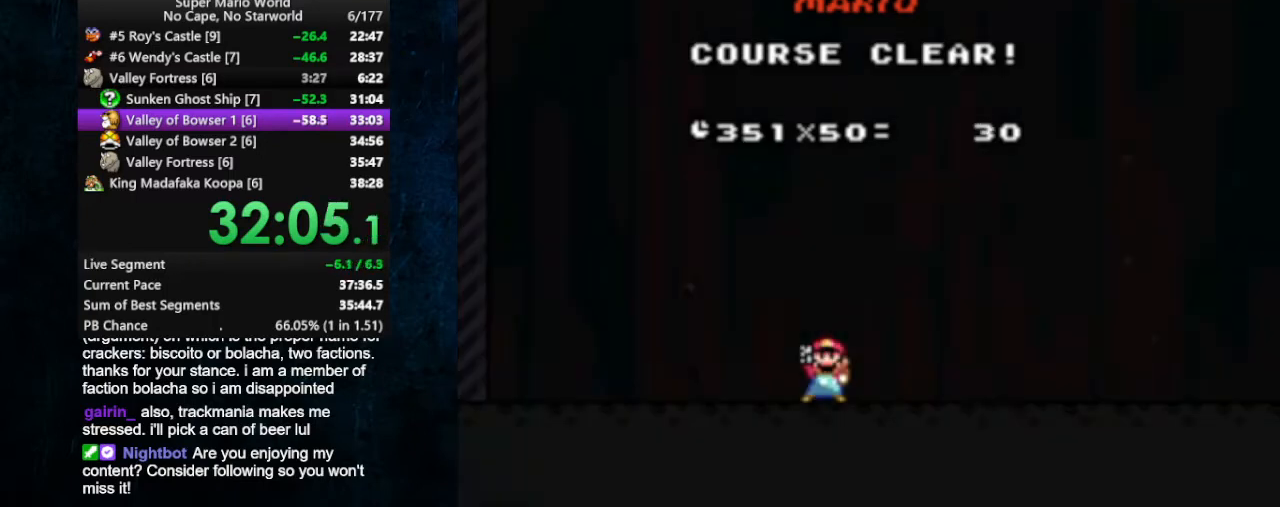
{"buttons": [], "events": []}
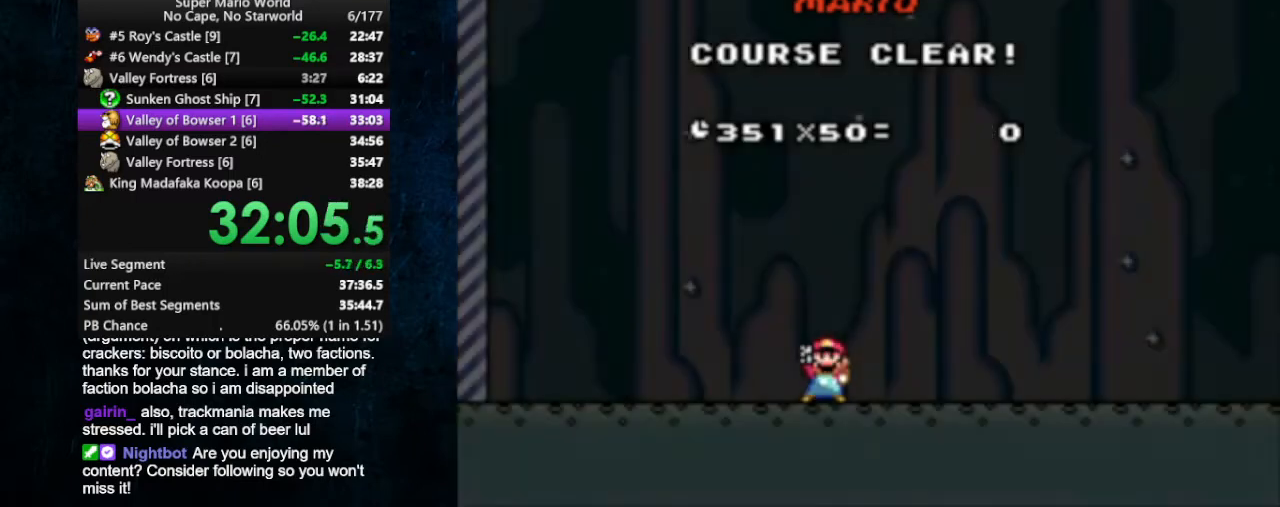
{"buttons": [], "events": []}
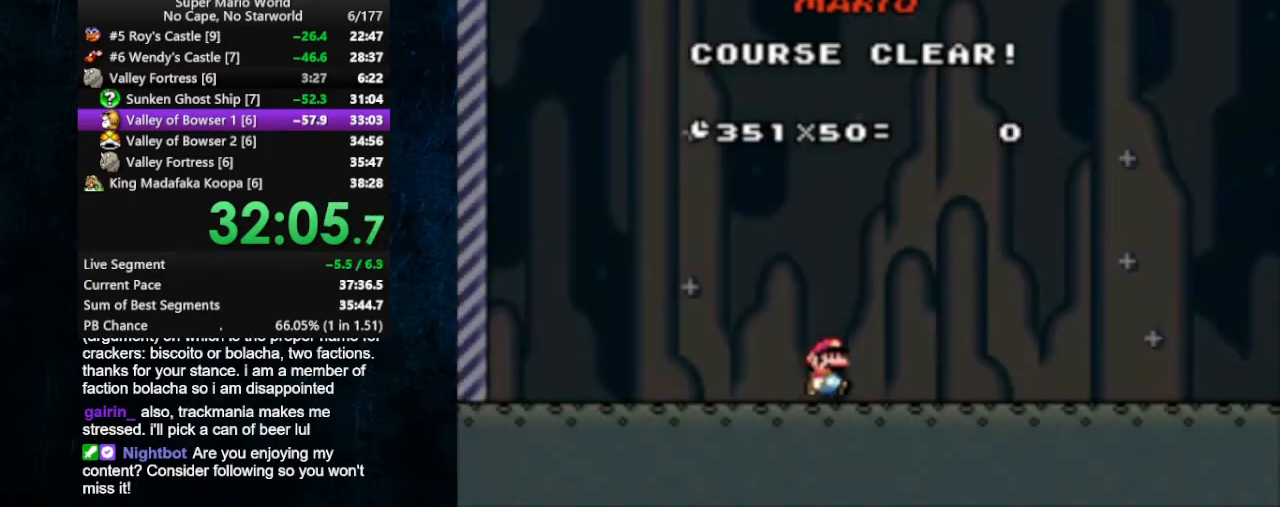
{"buttons": [], "events": []}
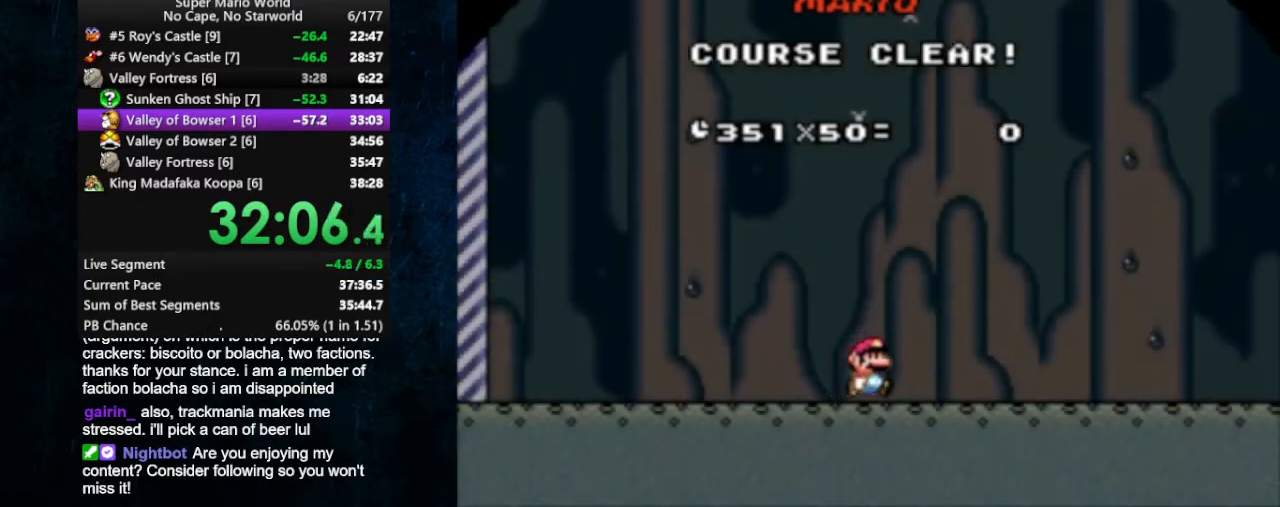
{"buttons": [], "events": []}
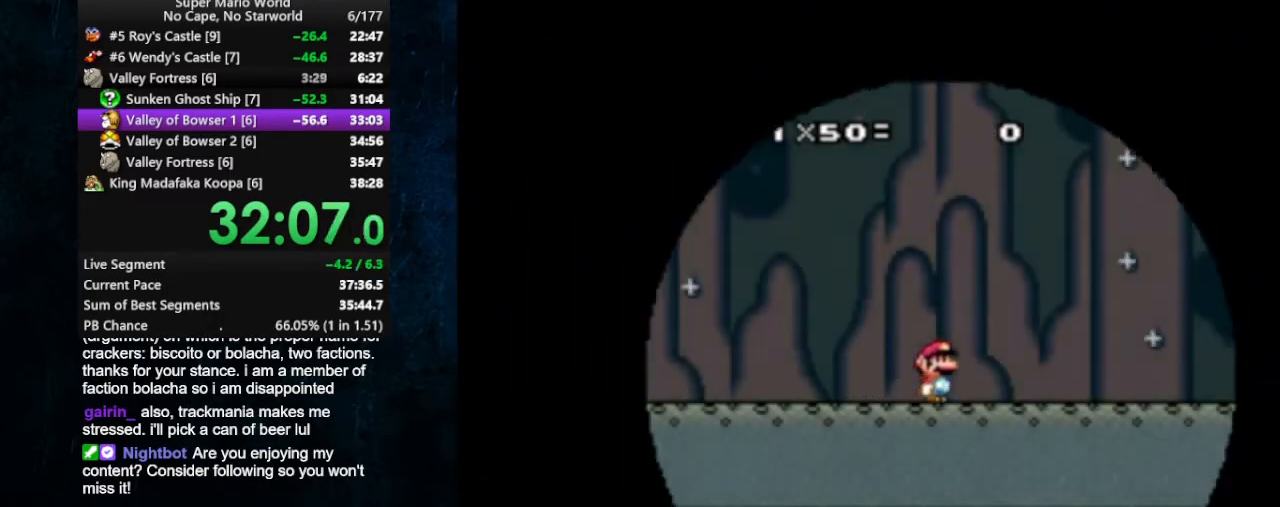
{"buttons": [], "events": []}
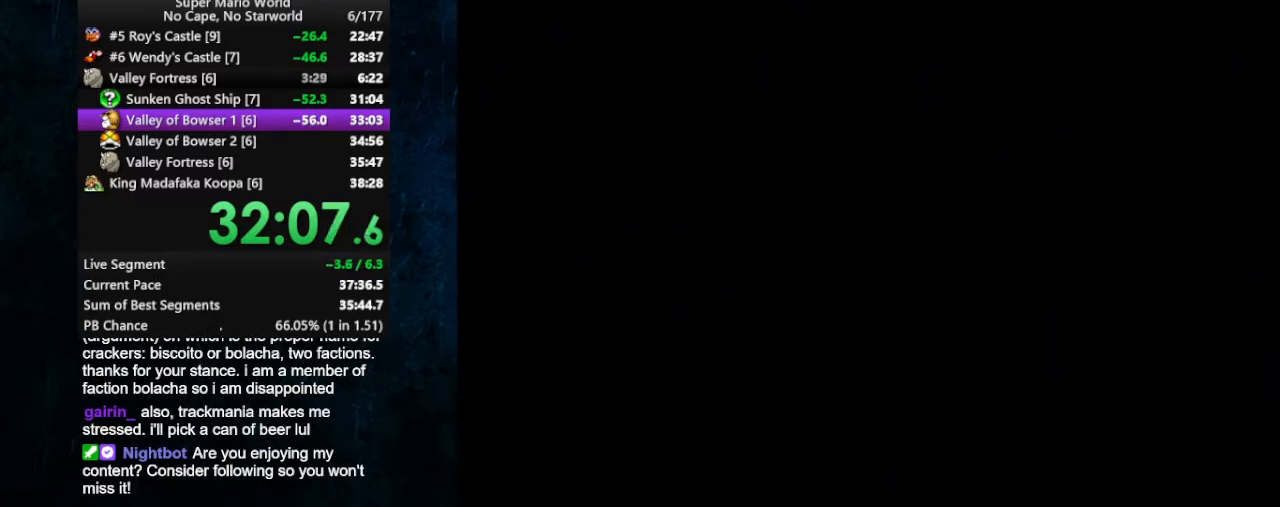
{"buttons": [], "events": []}
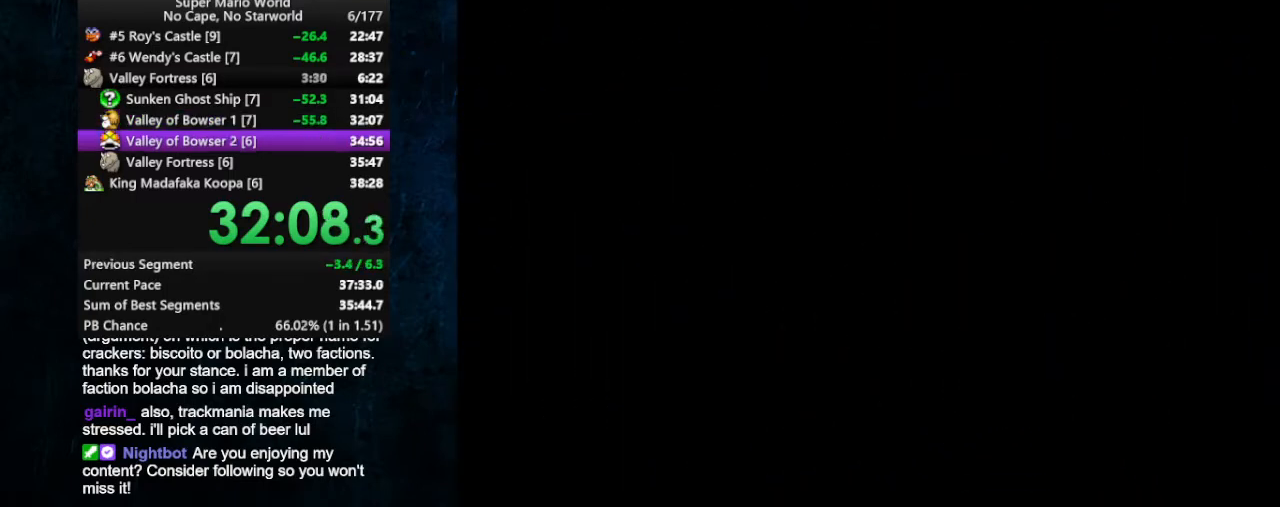
{"buttons": [], "events": []}
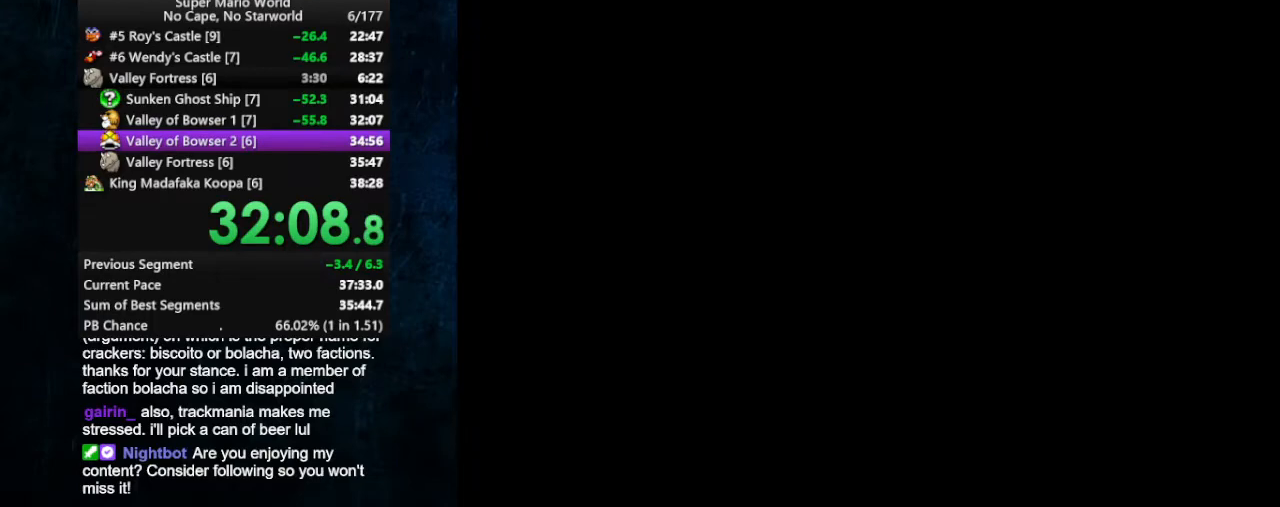
{"buttons": [], "events": []}
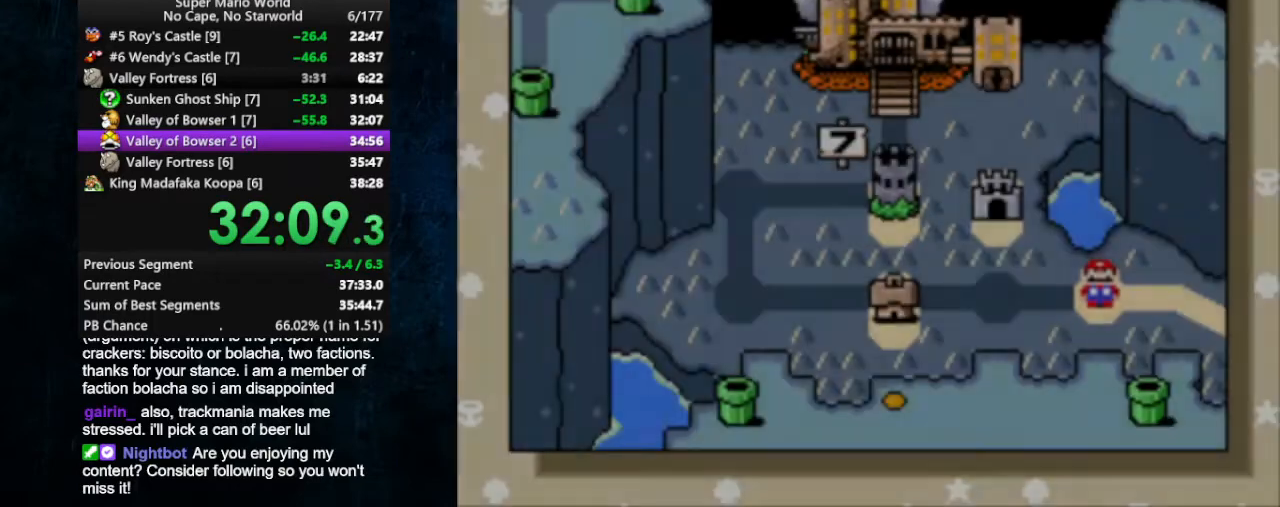
{"buttons": ["B"], "events": [[233, "A", "down"], [300, "A", "up"], [300, "B", "down"], [400, "A", "down"], [500, "A", "up"]]}
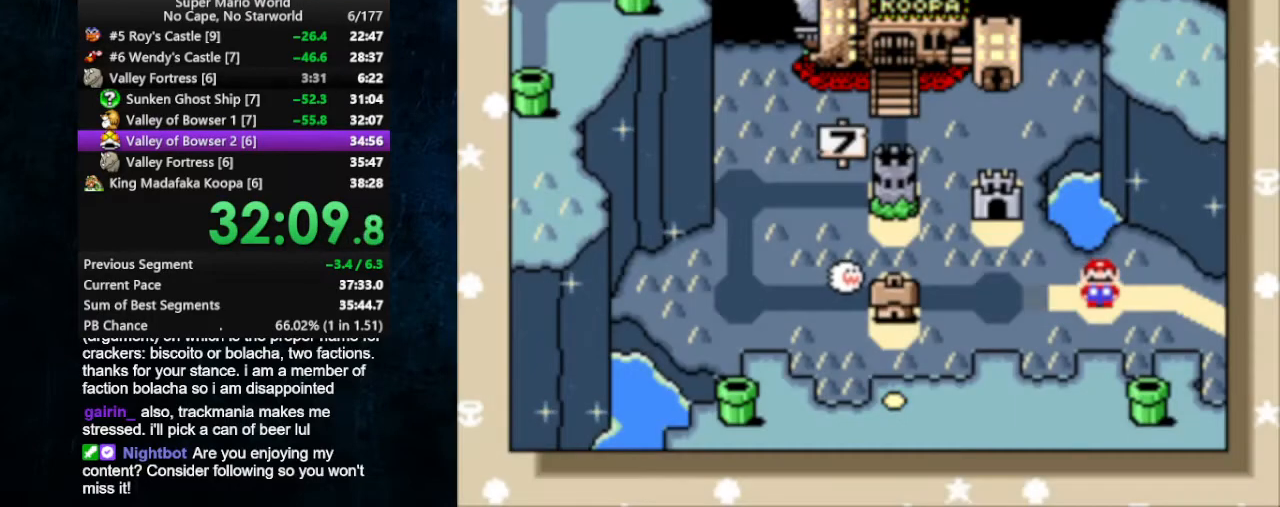
{"buttons": ["A"], "events": [[167, "A", "down"], [200, "B", "up"], [367, "A", "up"], [367, "B", "down"], [467, "A", "down"], [467, "B", "up"]]}
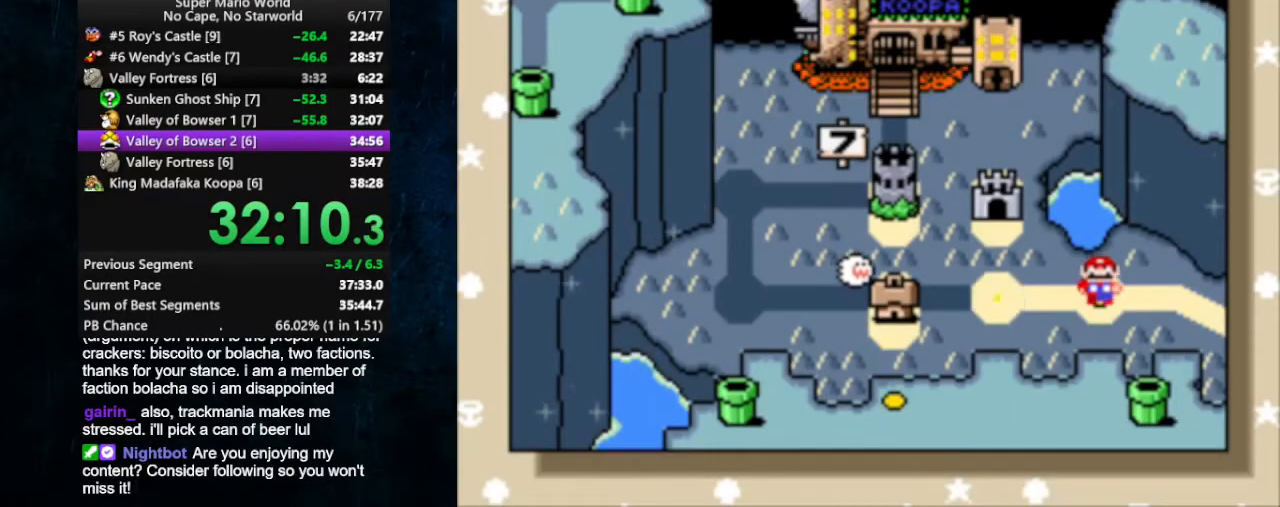
{"buttons": ["B"], "events": [[233, "A", "up"], [267, "B", "down"]]}
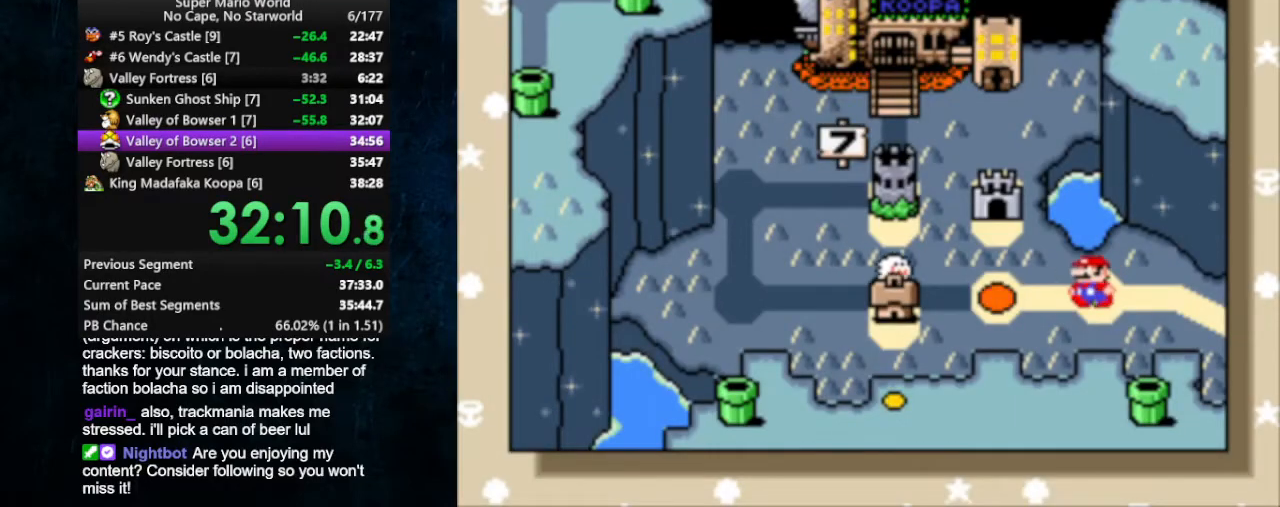
{"buttons": ["A"], "events": [[300, "A", "down"], [300, "B", "up"], [367, "A", "up"], [367, "B", "down"], [433, "A", "down"], [433, "B", "up"]]}
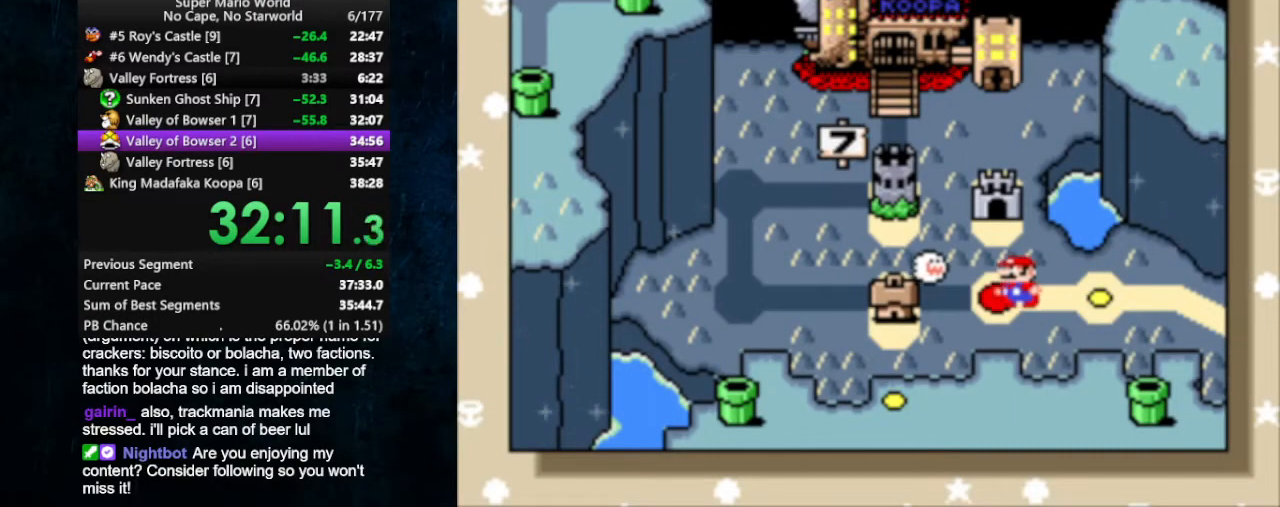
{"buttons": [], "events": [[33, "A", "up"], [33, "B", "down"], [67, "A", "down"], [67, "B", "up"], [100, "A", "up"], [100, "B", "down"], [167, "A", "down"], [167, "B", "up"], [233, "A", "up"], [233, "B", "down"], [267, "A", "down"], [267, "B", "up"], [333, "A", "up"], [333, "B", "down"], [400, "A", "down"], [400, "B", "up"], [467, "A", "up"], [467, "B", "down"], [500, "B", "up"]]}
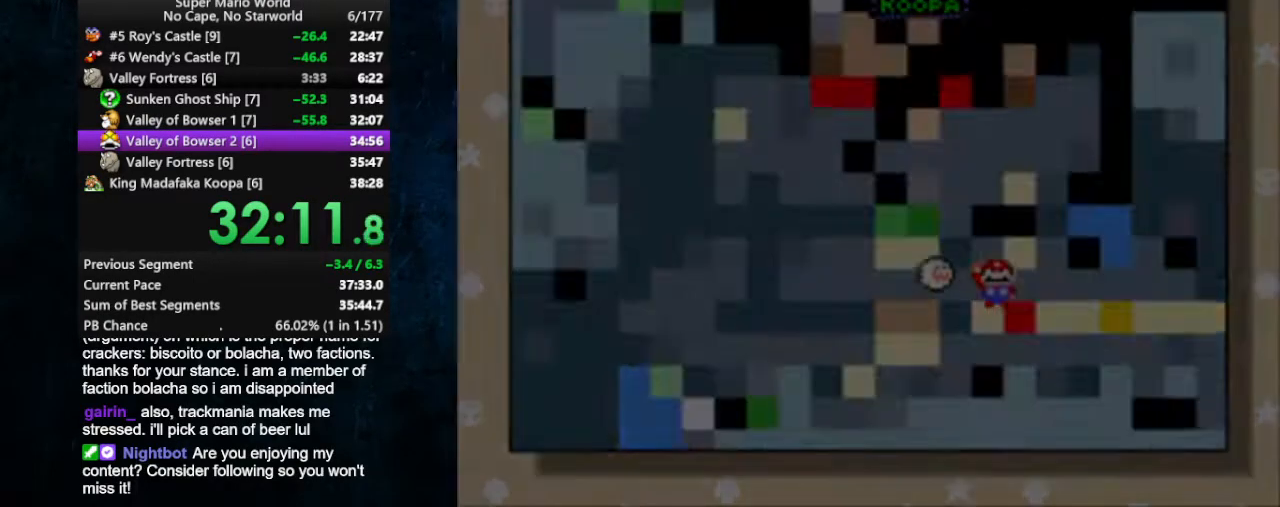
{"buttons": [], "events": []}
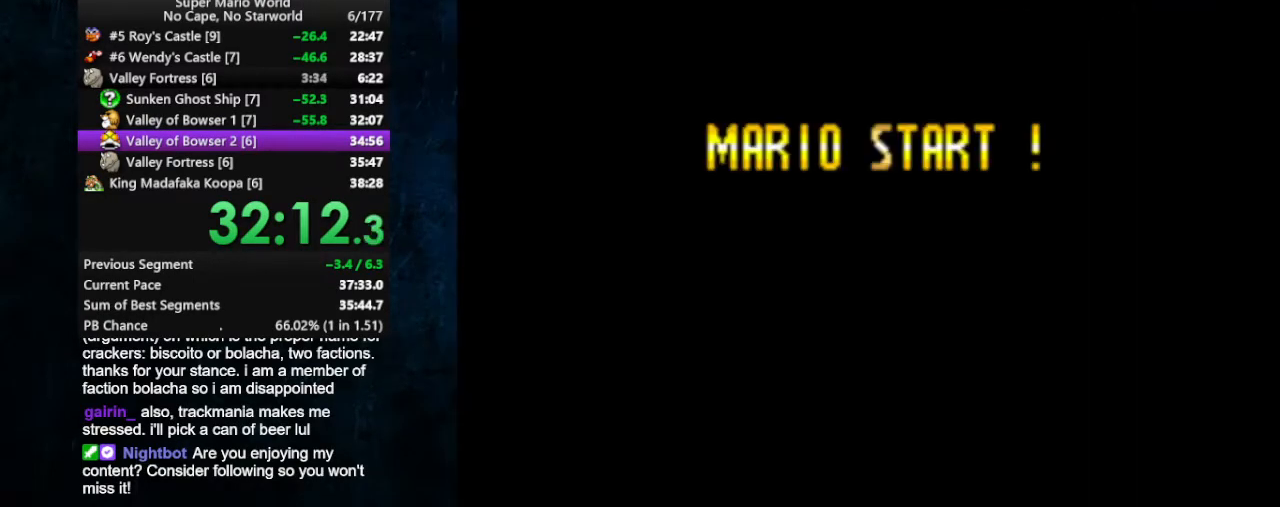
{"buttons": ["X", "DPAD_LEFT"], "events": [[100, "DPAD_LEFT", "down"], [100, "X", "down"]]}
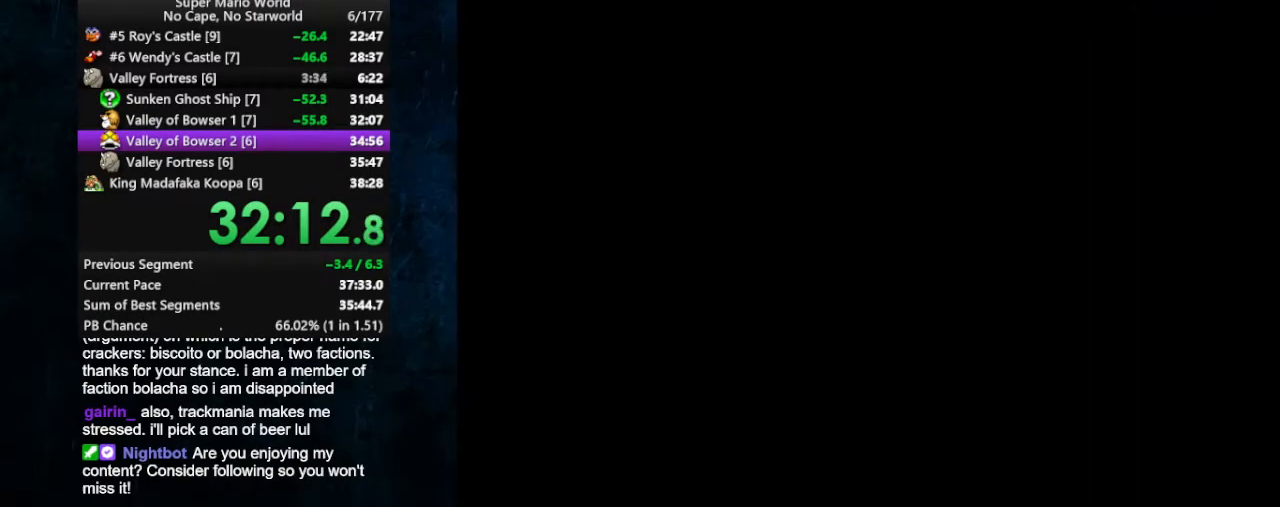
{"buttons": ["X", "DPAD_LEFT"], "events": [[133, "DPAD_UP", "down"], [167, "DPAD_UP", "up"], [233, "DPAD_UP", "down"], [300, "DPAD_UP", "up"]]}
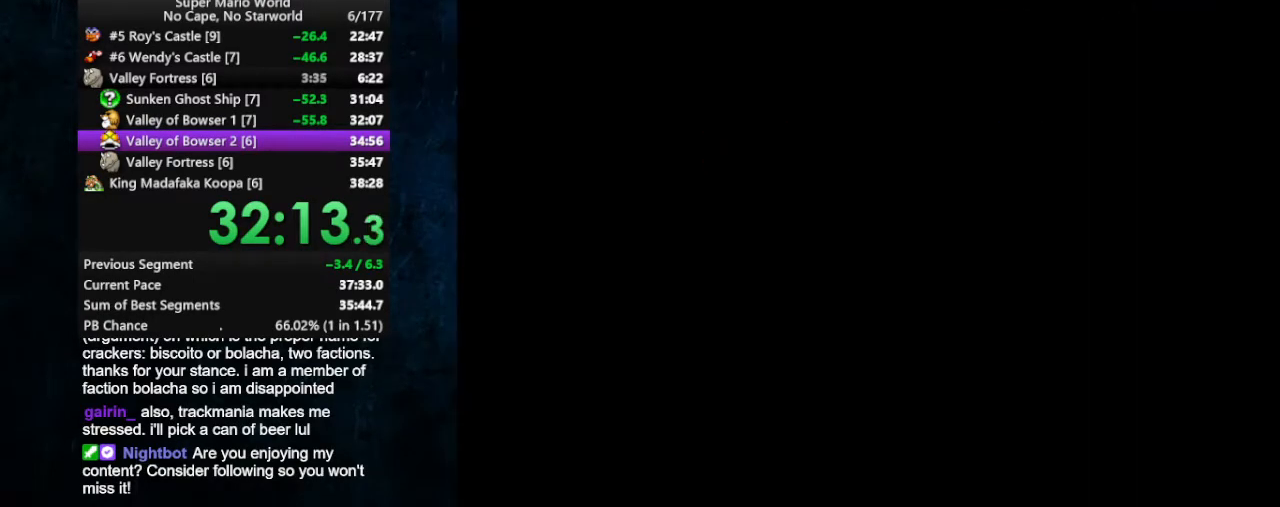
{"buttons": ["X", "DPAD_LEFT"], "events": []}
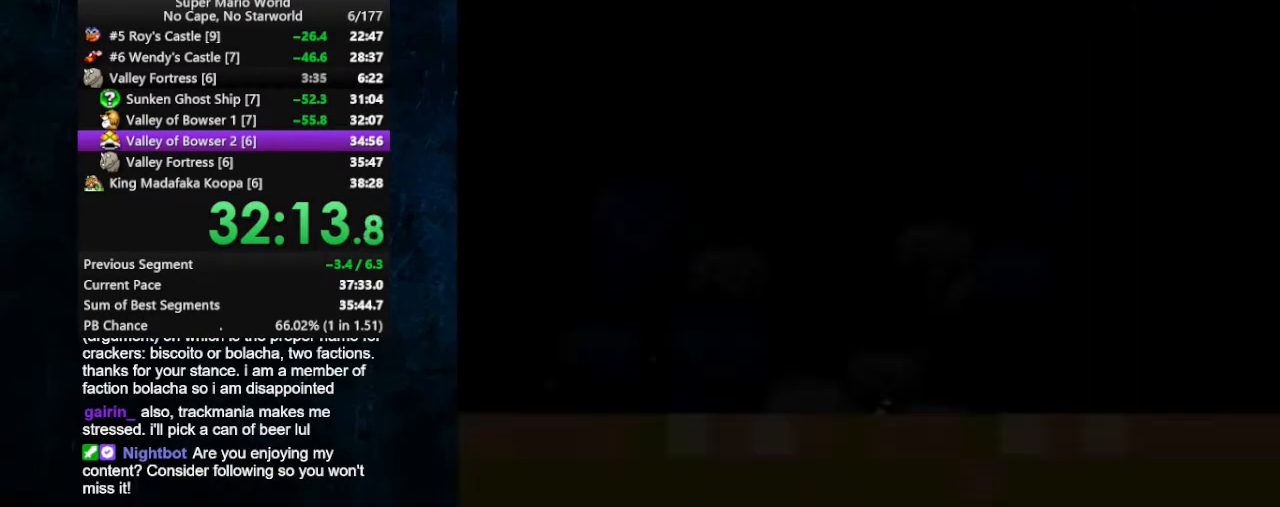
{"buttons": ["X", "DPAD_LEFT"], "events": []}
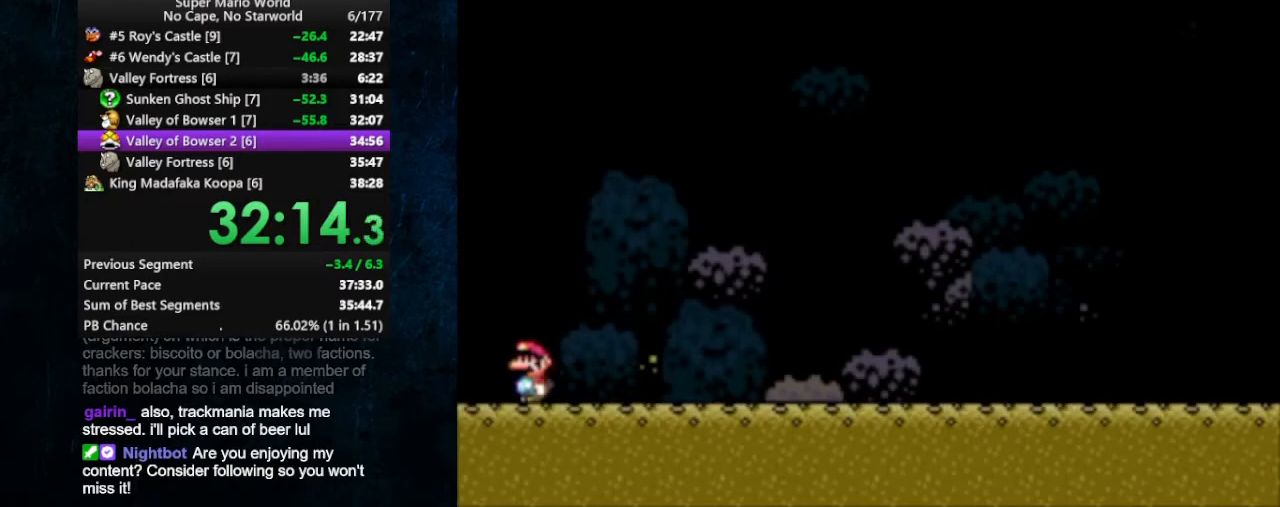
{"buttons": ["X", "DPAD_LEFT"], "events": []}
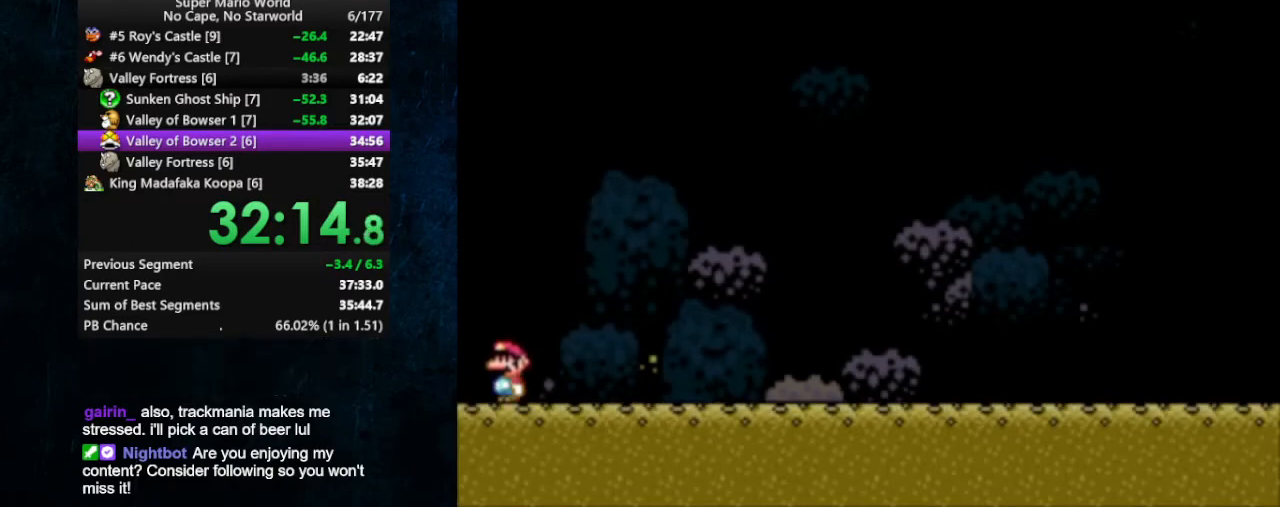
{"buttons": ["X", "DPAD_LEFT"], "events": []}
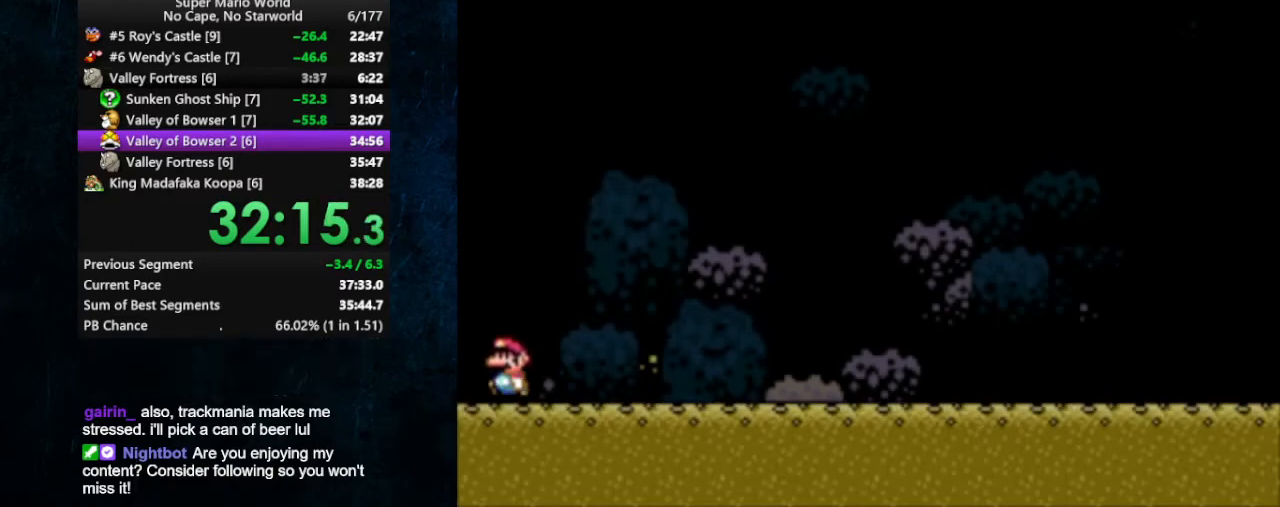
{"buttons": ["X", "DPAD_LEFT"], "events": []}
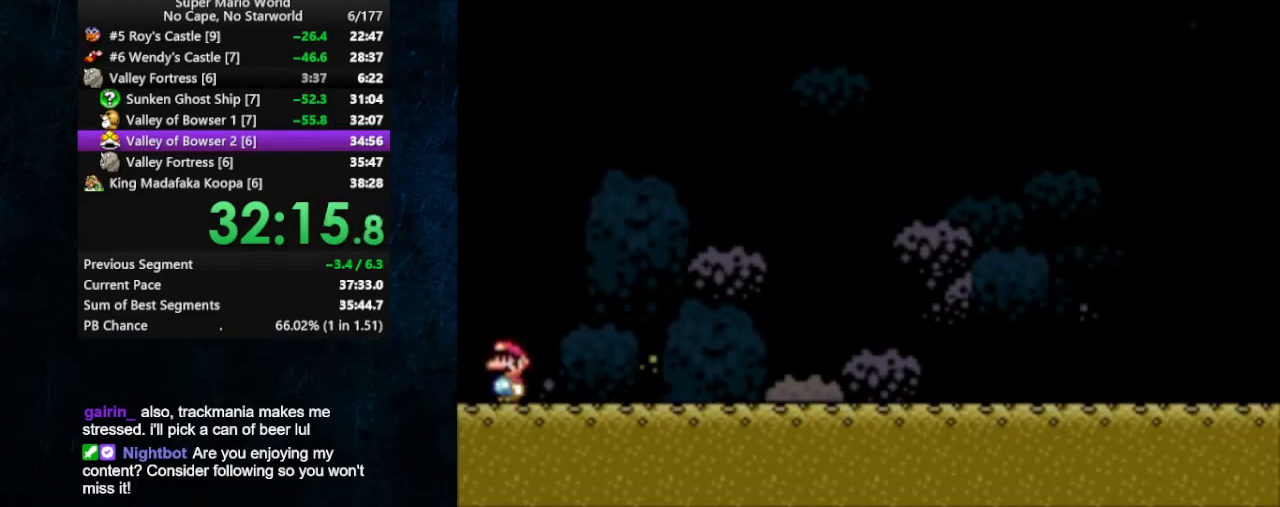
{"buttons": ["X", "DPAD_RIGHT"], "events": [[33, "DPAD_UP", "down"], [67, "DPAD_LEFT", "up"], [67, "DPAD_RIGHT", "down"], [100, "DPAD_UP", "up"]]}
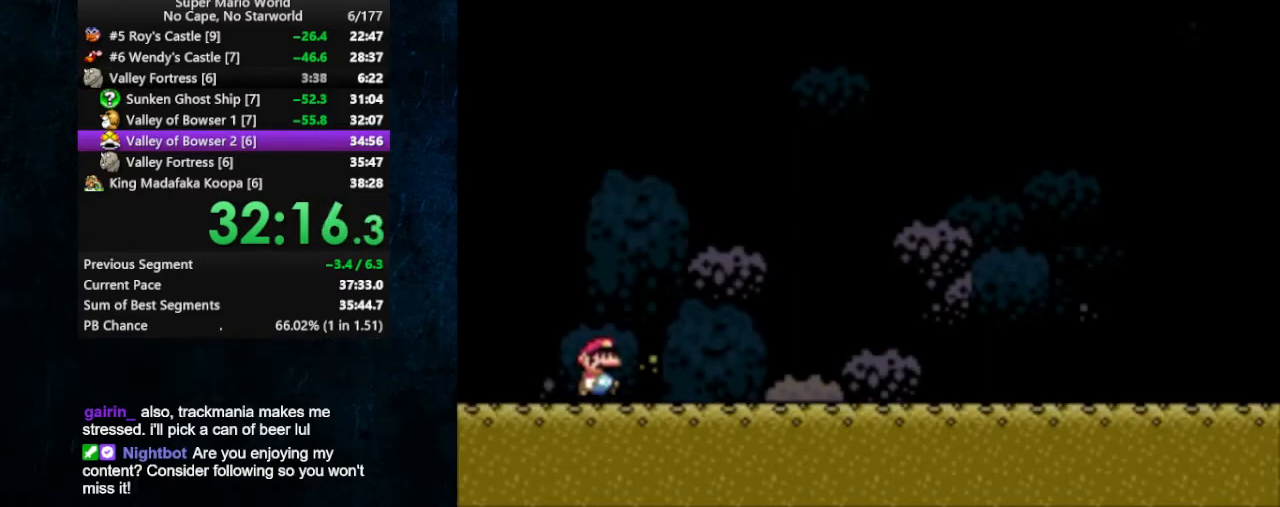
{"buttons": ["X", "DPAD_RIGHT"], "events": []}
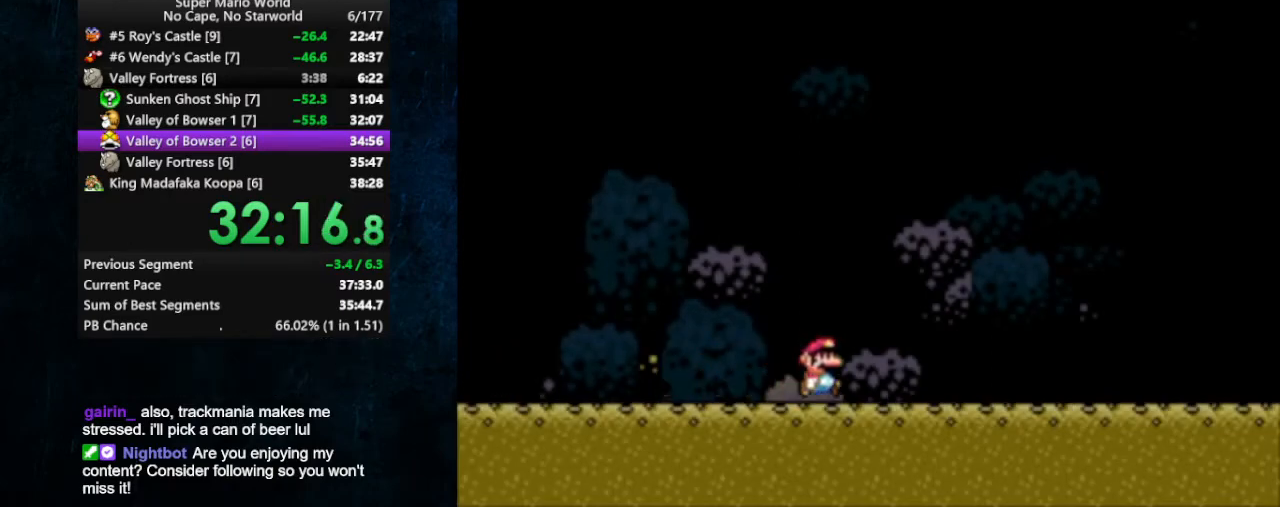
{"buttons": ["X", "DPAD_RIGHT"], "events": []}
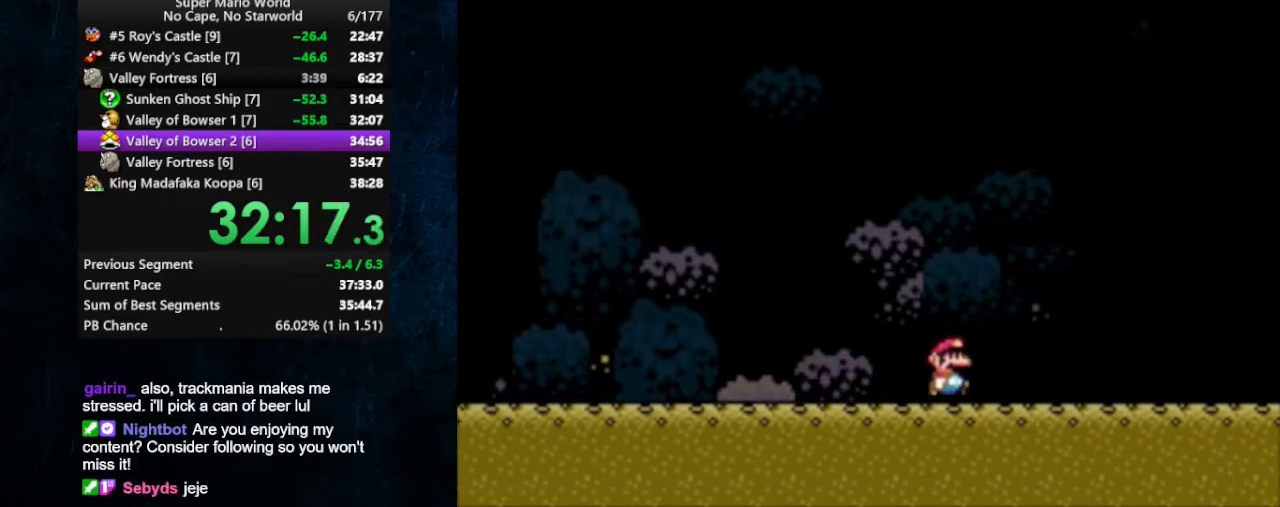
{"buttons": ["X", "DPAD_RIGHT"], "events": [[233, "B", "down"], [433, "B", "up"]]}
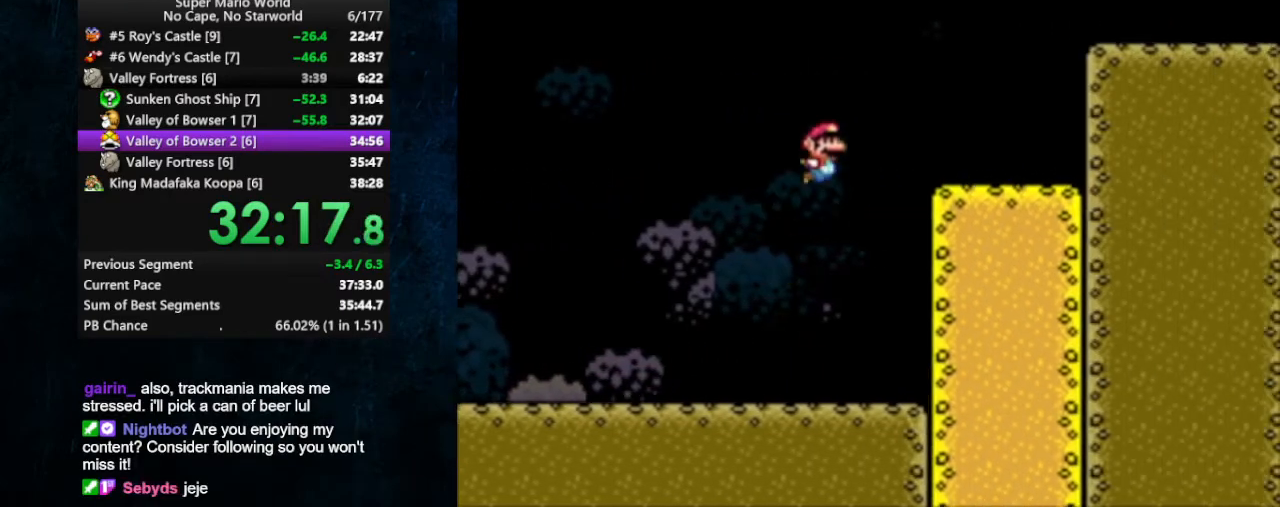
{"buttons": ["X", "DPAD_RIGHT"], "events": [[233, "B", "down"], [333, "B", "up"]]}
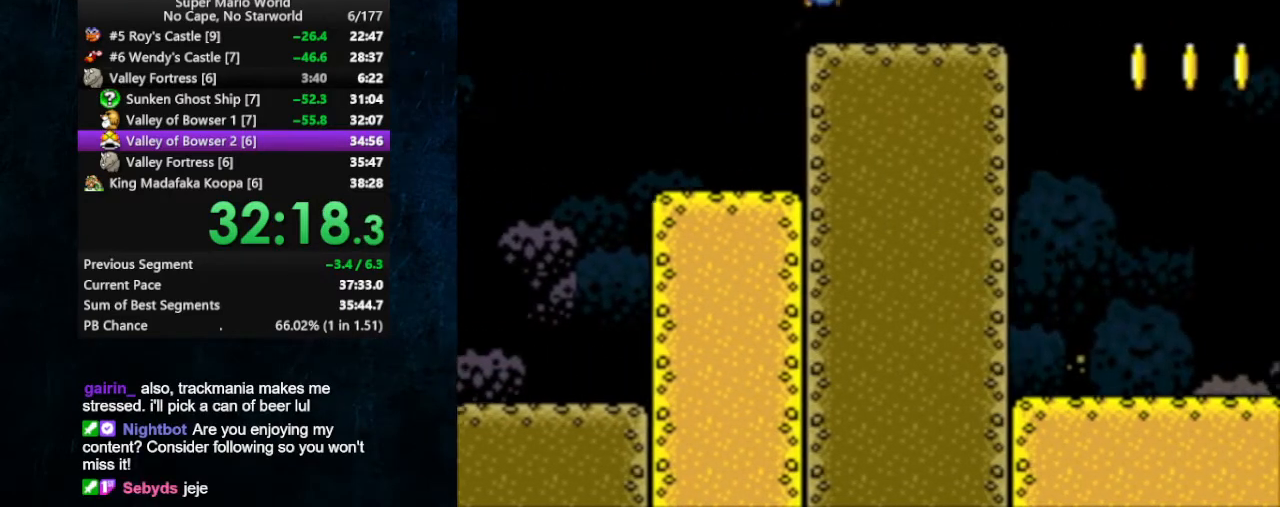
{"buttons": ["B", "X", "DPAD_RIGHT"], "events": [[267, "B", "down"], [367, "B", "up"], [400, "B", "down"]]}